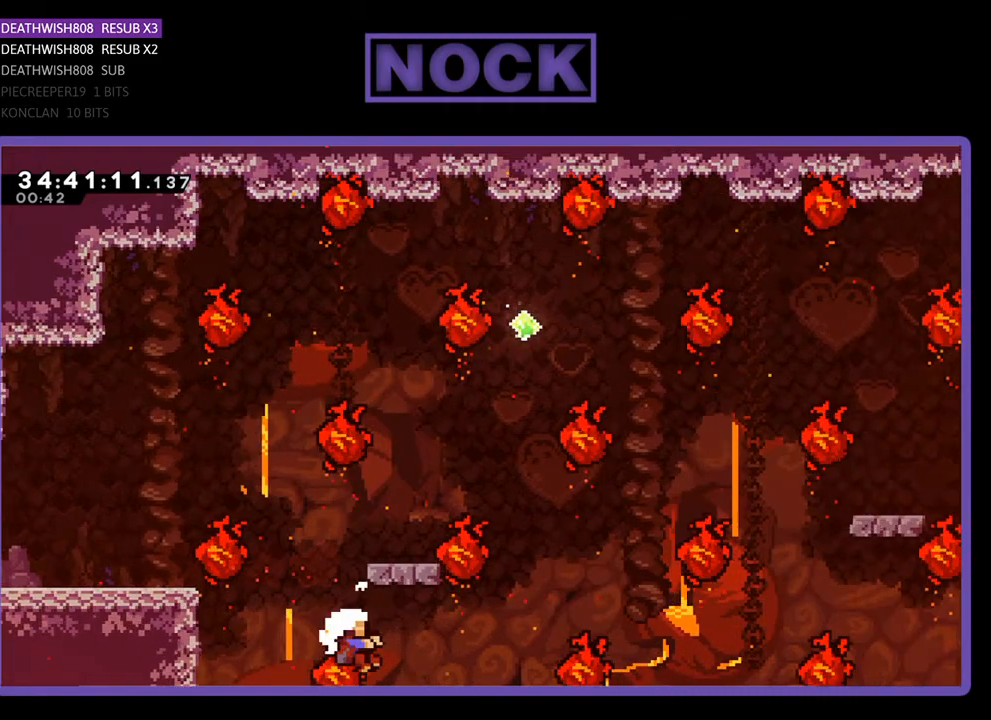
Gameplay with a controller (PlayStation layout); each line is a JSON object with the inputs held at the frame after it. "events" lists button and stick changes between this image and that frame as [ms after this image, input, new state], when the widget could be followed in between. Not read: left_stick right_stick.
{"buttons": [], "events": [[200, "CIRCLE", "down"], [367, "DPAD_UP", "up"], [400, "CIRCLE", "up"], [433, "R2", "up"]]}
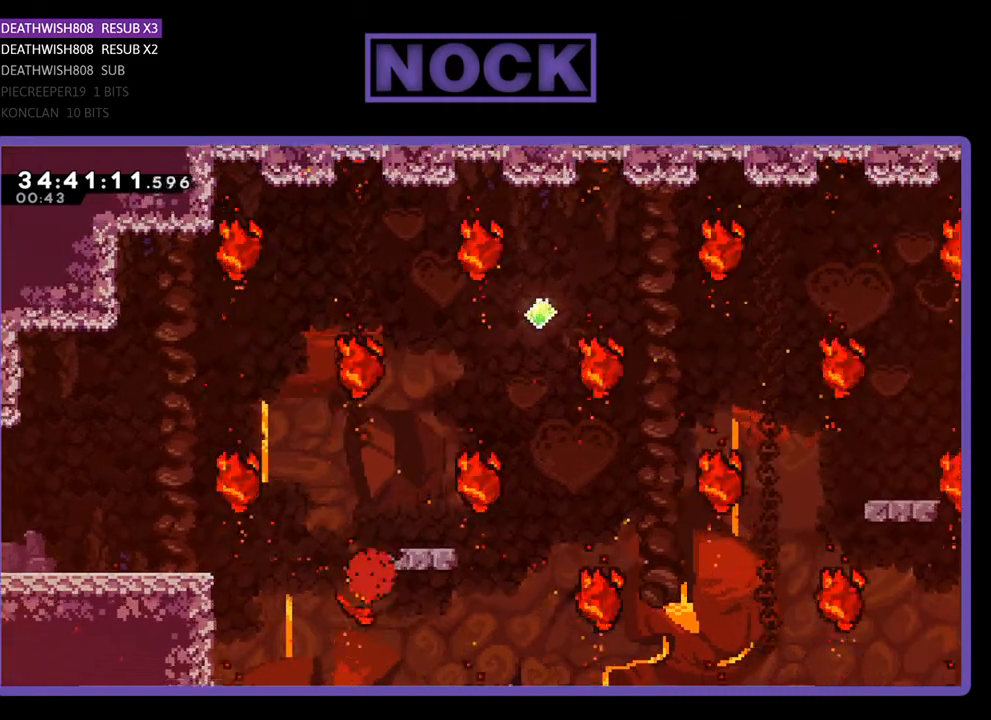
{"buttons": [], "events": []}
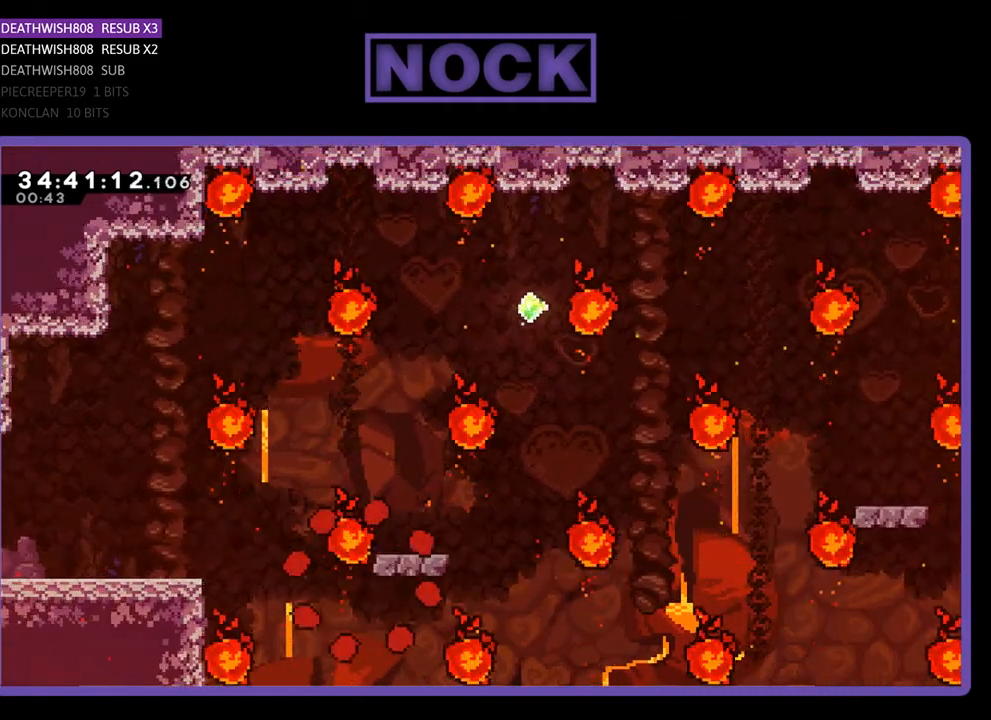
{"buttons": [], "events": []}
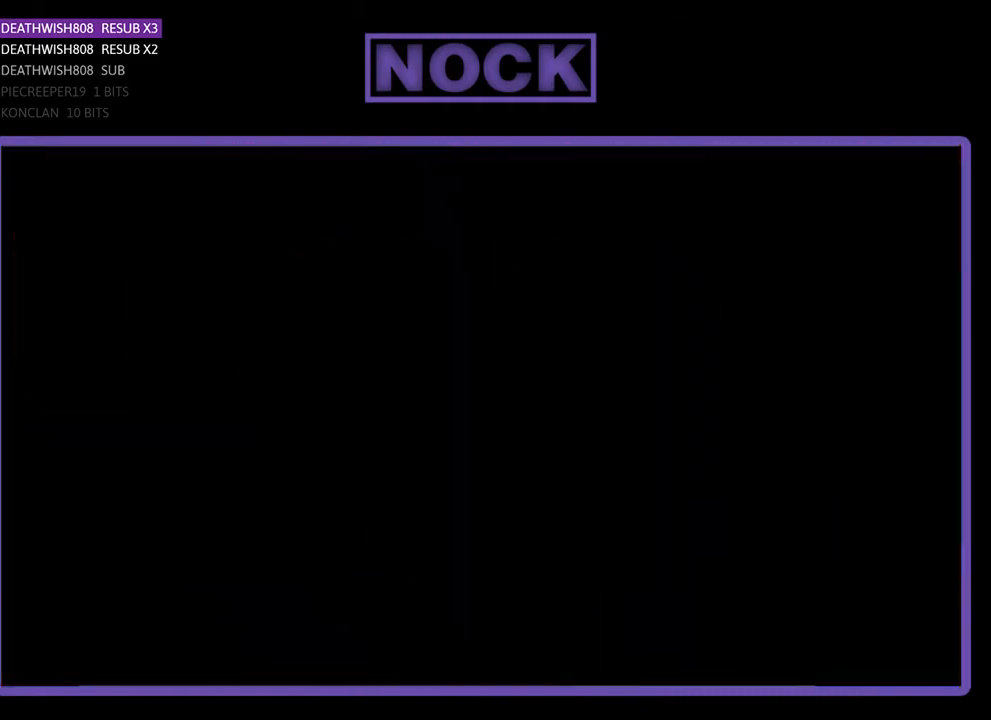
{"buttons": [], "events": []}
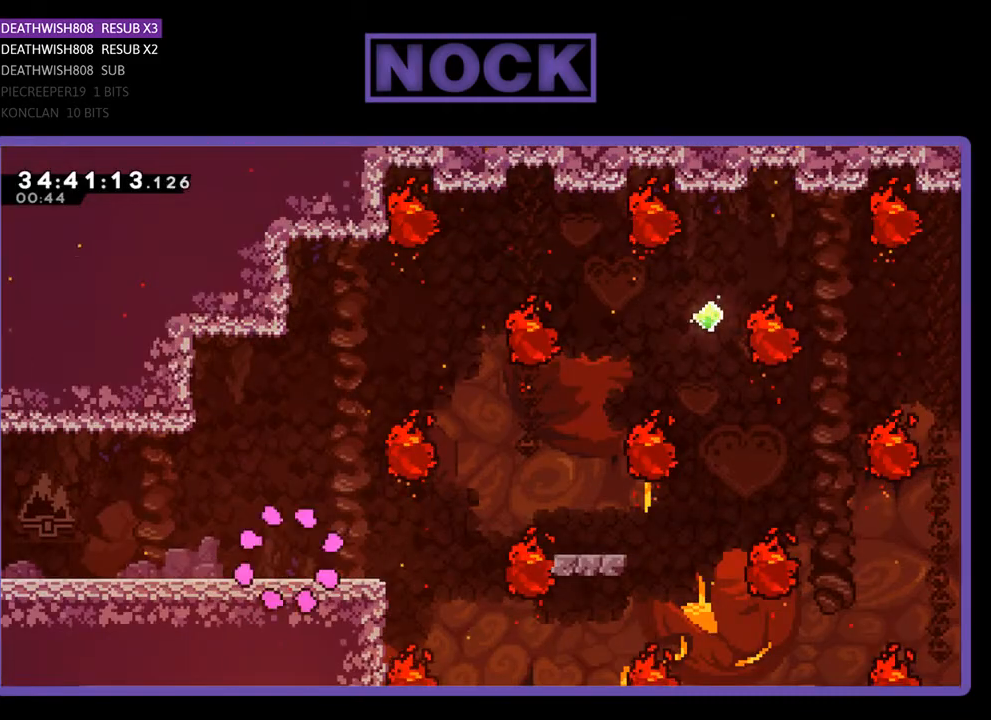
{"buttons": [], "events": []}
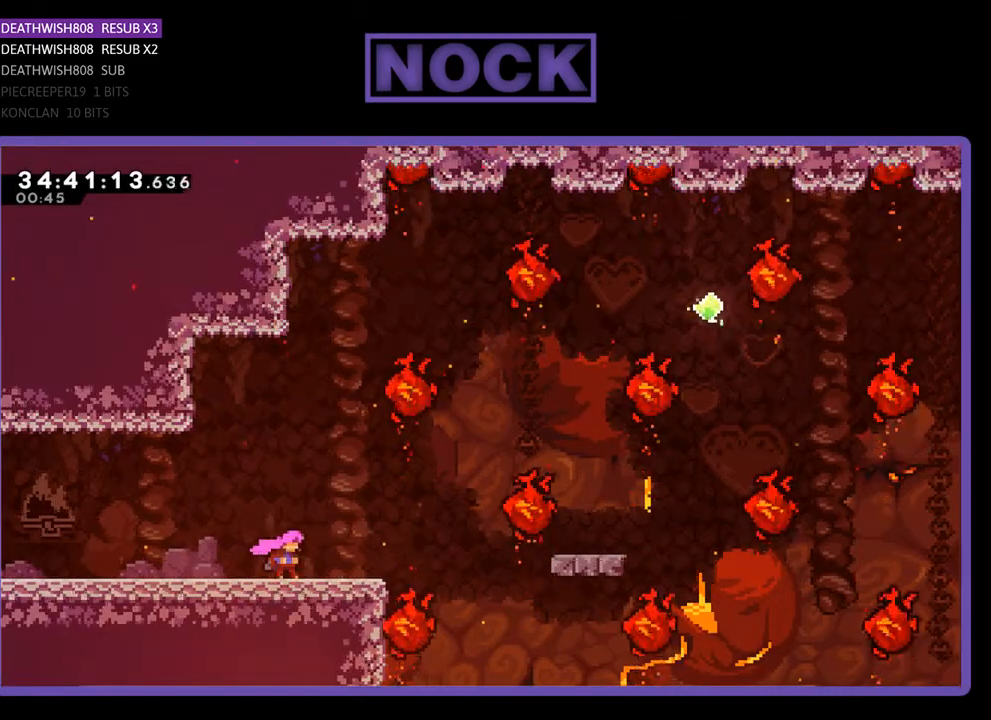
{"buttons": [], "events": []}
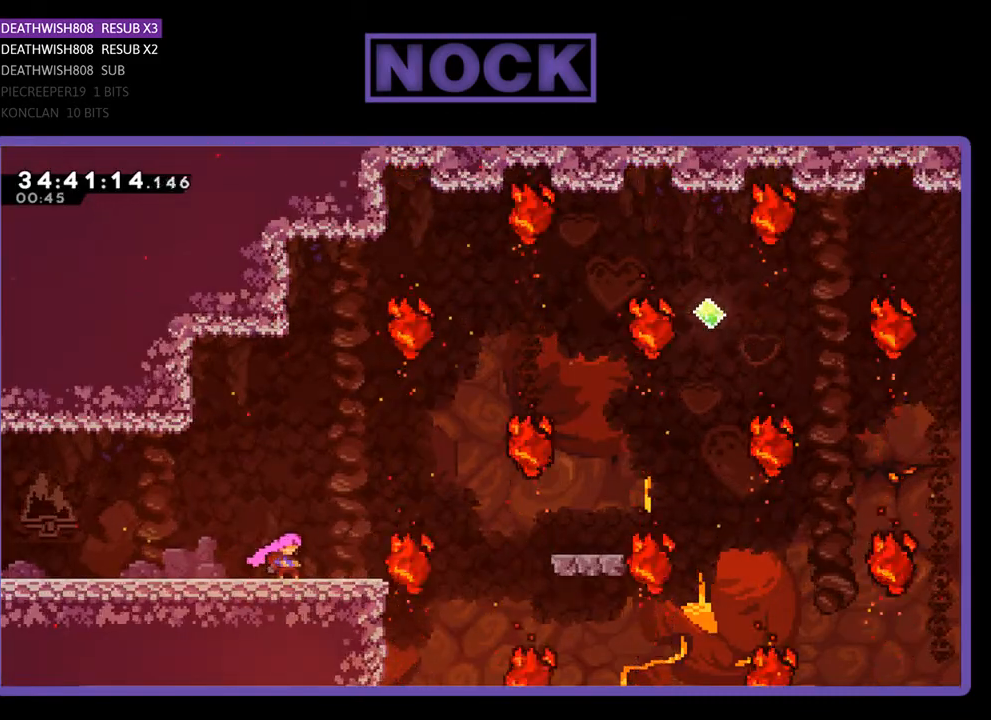
{"buttons": [], "events": []}
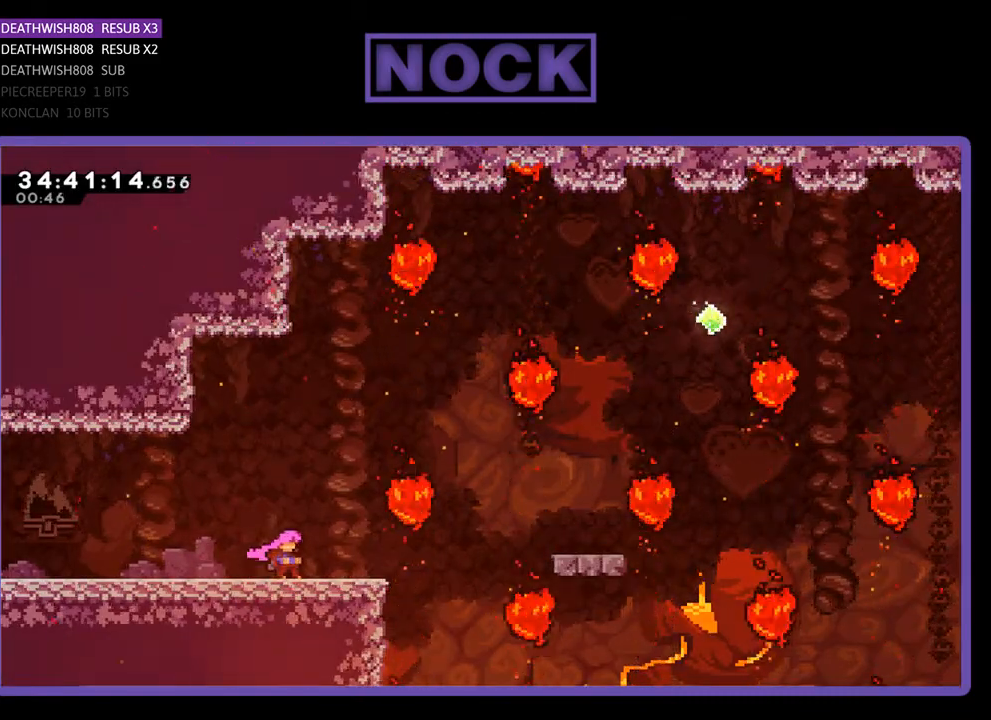
{"buttons": [], "events": []}
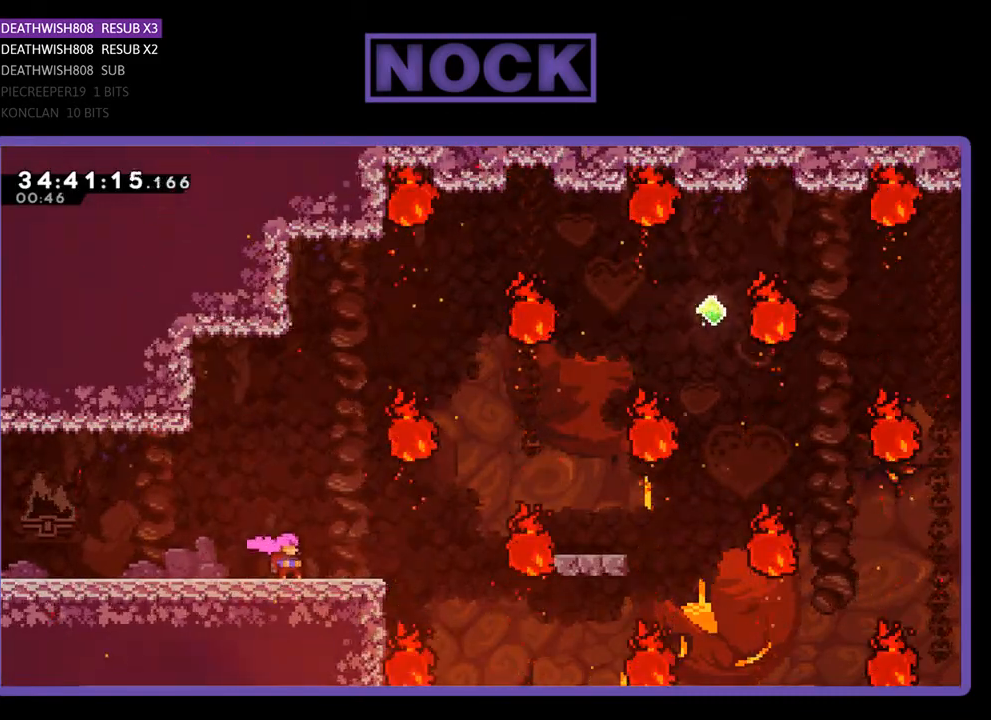
{"buttons": [], "events": []}
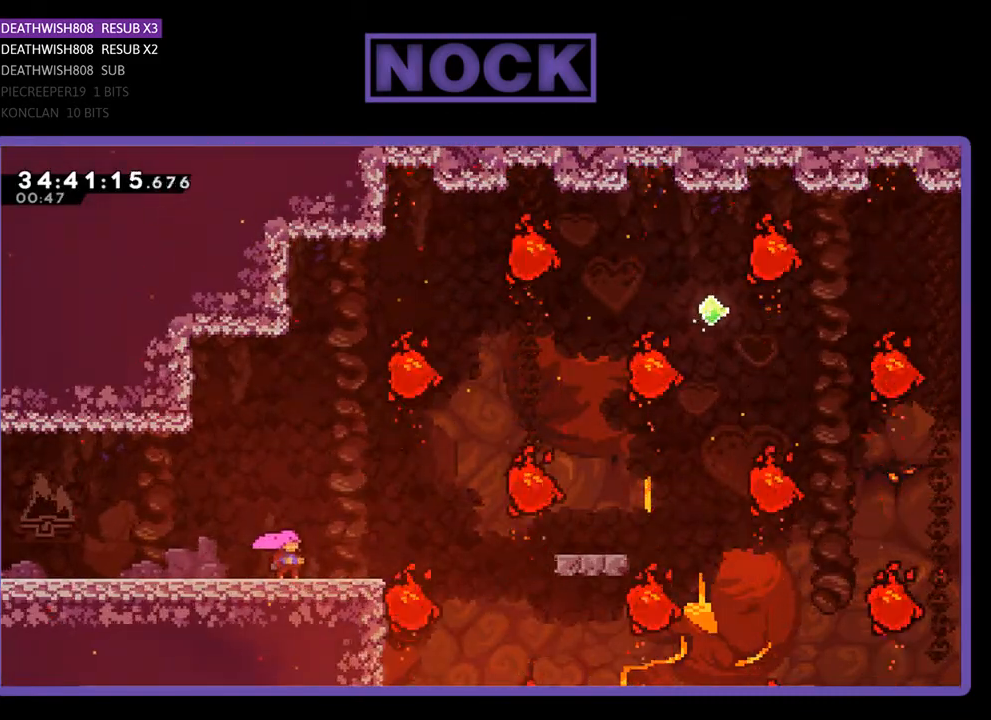
{"buttons": [], "events": [[233, "DPAD_RIGHT", "down"], [400, "DPAD_RIGHT", "up"]]}
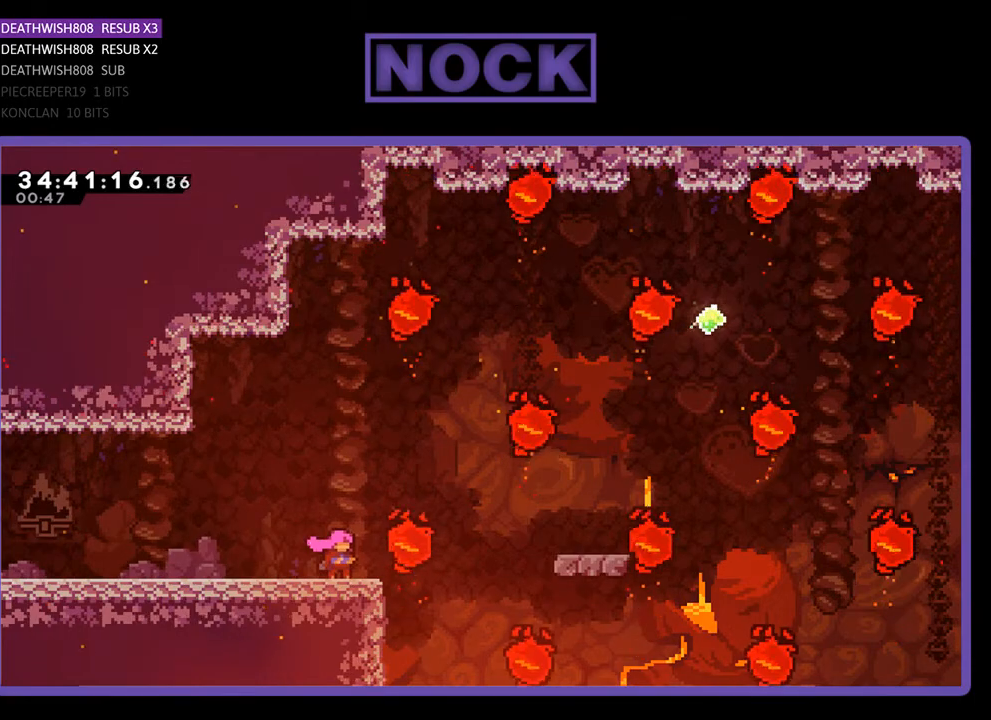
{"buttons": [], "events": []}
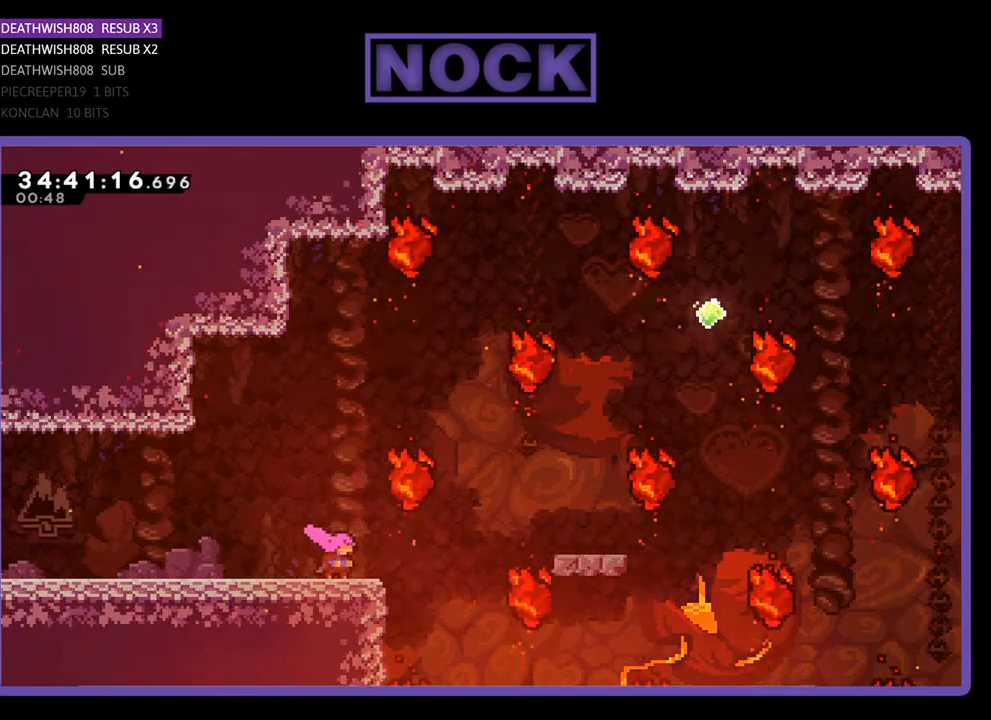
{"buttons": ["DPAD_RIGHT"], "events": [[500, "DPAD_RIGHT", "down"]]}
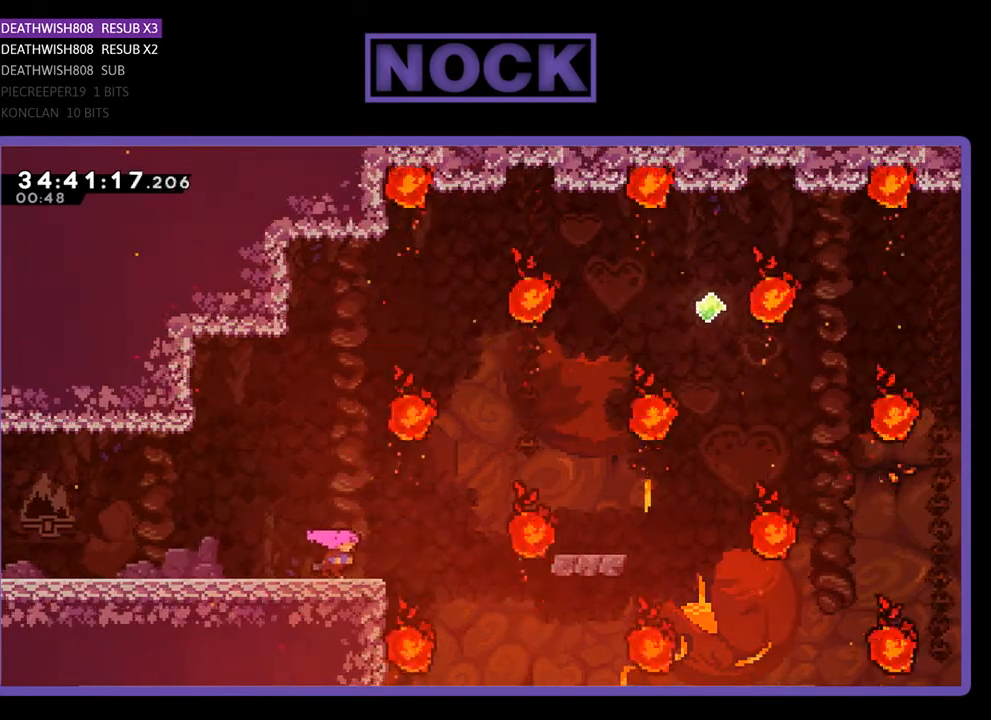
{"buttons": ["DPAD_RIGHT"], "events": [[133, "CROSS", "down"], [400, "CROSS", "up"]]}
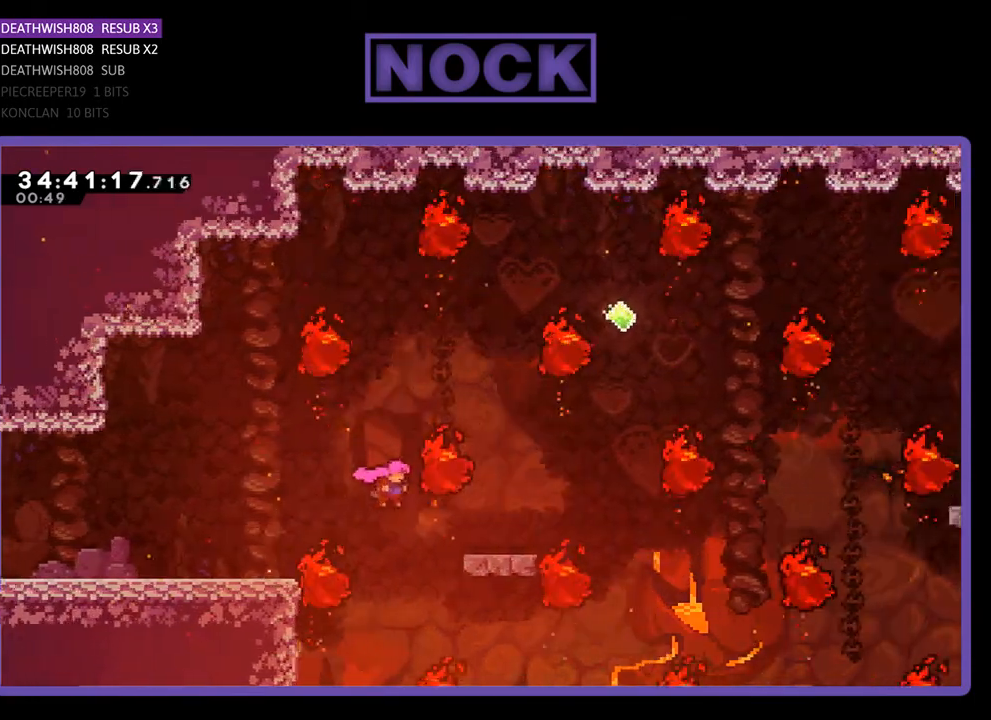
{"buttons": ["DPAD_UP"], "events": [[133, "DPAD_UP", "down"], [167, "DPAD_RIGHT", "up"], [267, "CIRCLE", "down"], [500, "CIRCLE", "up"]]}
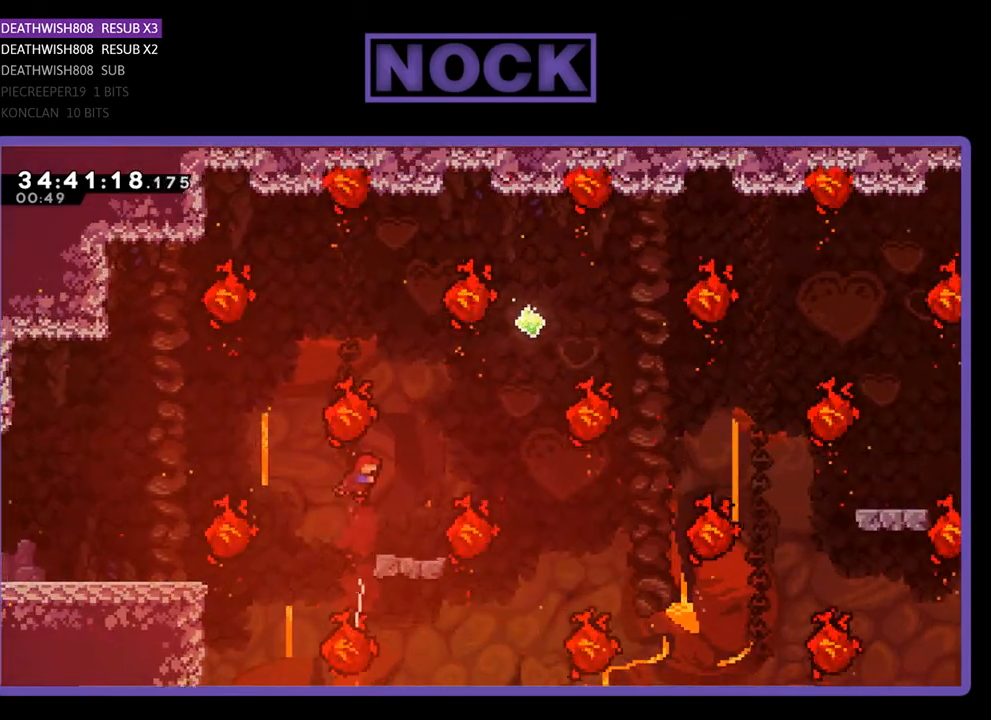
{"buttons": [], "events": [[33, "DPAD_UP", "up"], [233, "DPAD_RIGHT", "down"], [400, "DPAD_RIGHT", "up"]]}
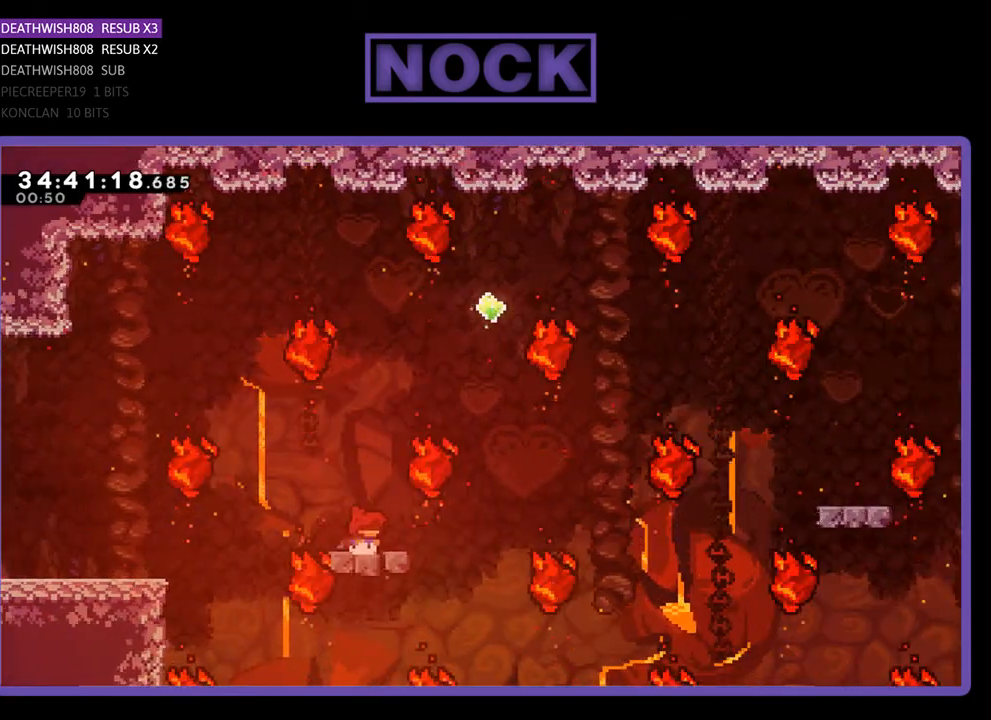
{"buttons": ["CROSS", "DPAD_UP"], "events": [[200, "DPAD_RIGHT", "down"], [300, "DPAD_RIGHT", "up"], [467, "CROSS", "down"], [500, "DPAD_UP", "down"]]}
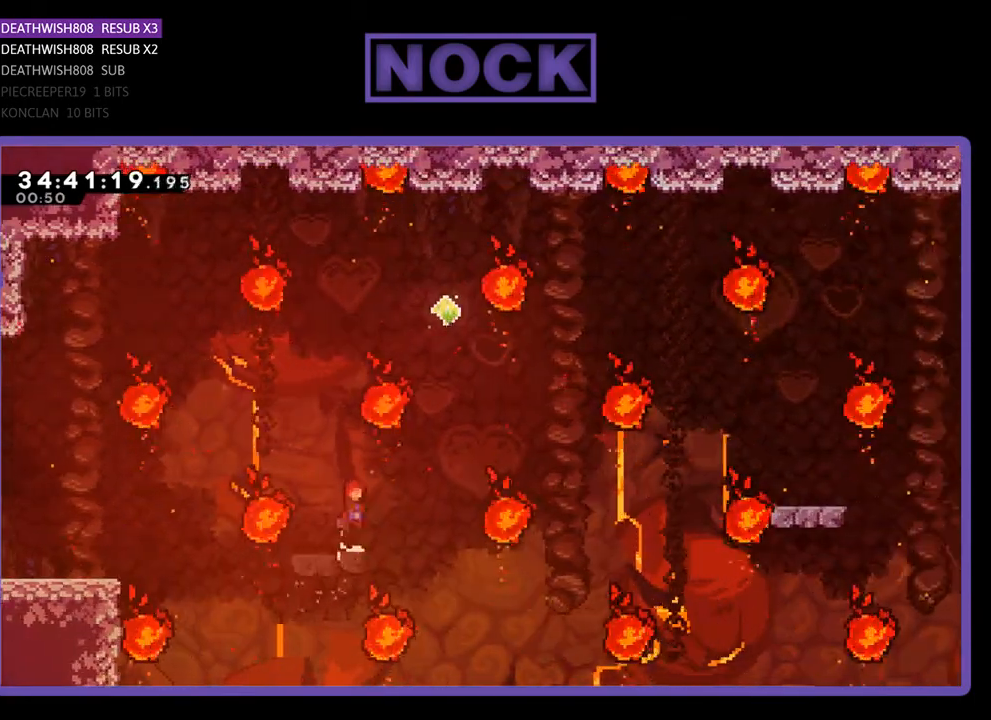
{"buttons": ["DPAD_RIGHT"], "events": [[233, "DPAD_RIGHT", "down"], [233, "DPAD_UP", "up"], [267, "CROSS", "up"], [267, "DPAD_RIGHT", "up"], [300, "DPAD_RIGHT", "down"]]}
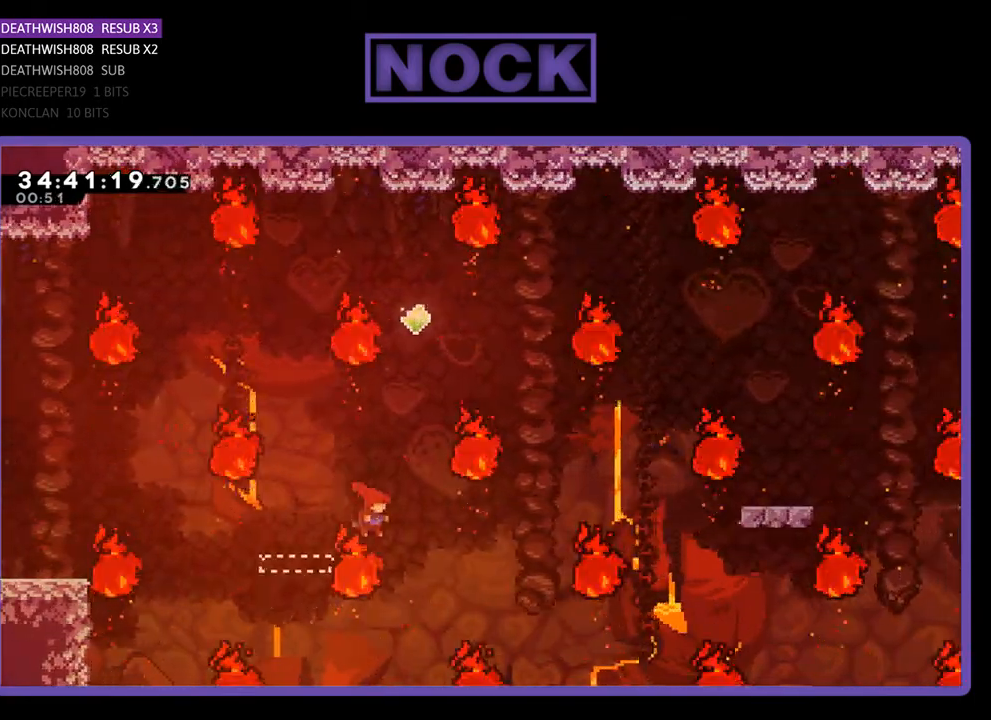
{"buttons": ["DPAD_UP", "DPAD_RIGHT"], "events": [[33, "CIRCLE", "down"], [33, "DPAD_RIGHT", "up"], [33, "DPAD_UP", "down"], [333, "CIRCLE", "up"], [467, "DPAD_RIGHT", "down"]]}
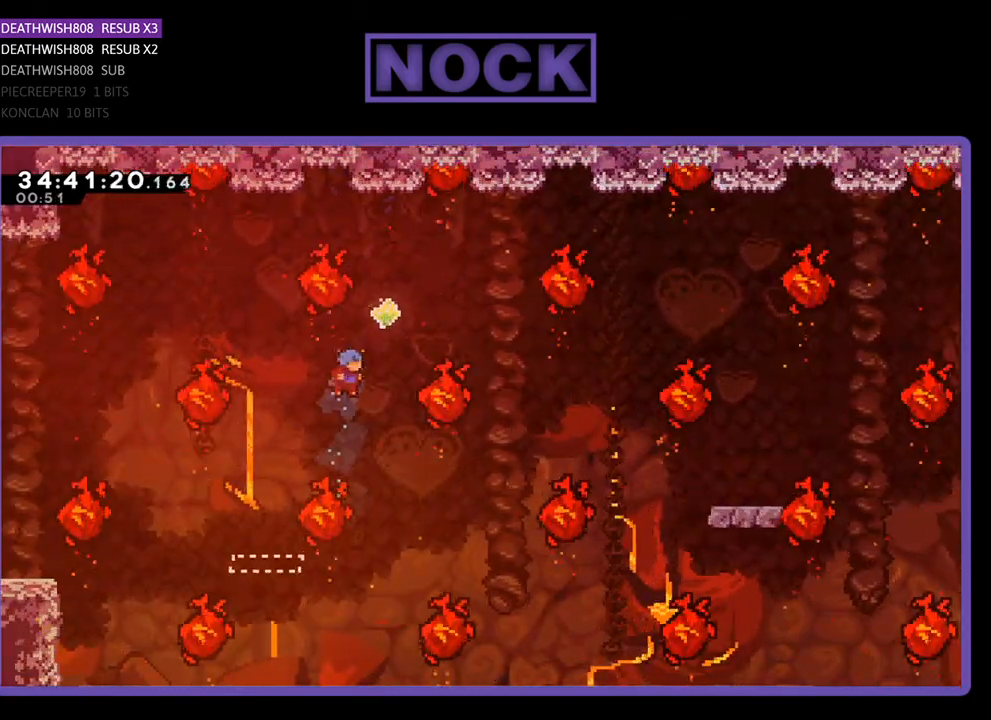
{"buttons": ["R2"], "events": [[67, "CIRCLE", "down"], [133, "DPAD_RIGHT", "up"], [267, "R2", "down"], [467, "DPAD_UP", "up"], [500, "CIRCLE", "up"]]}
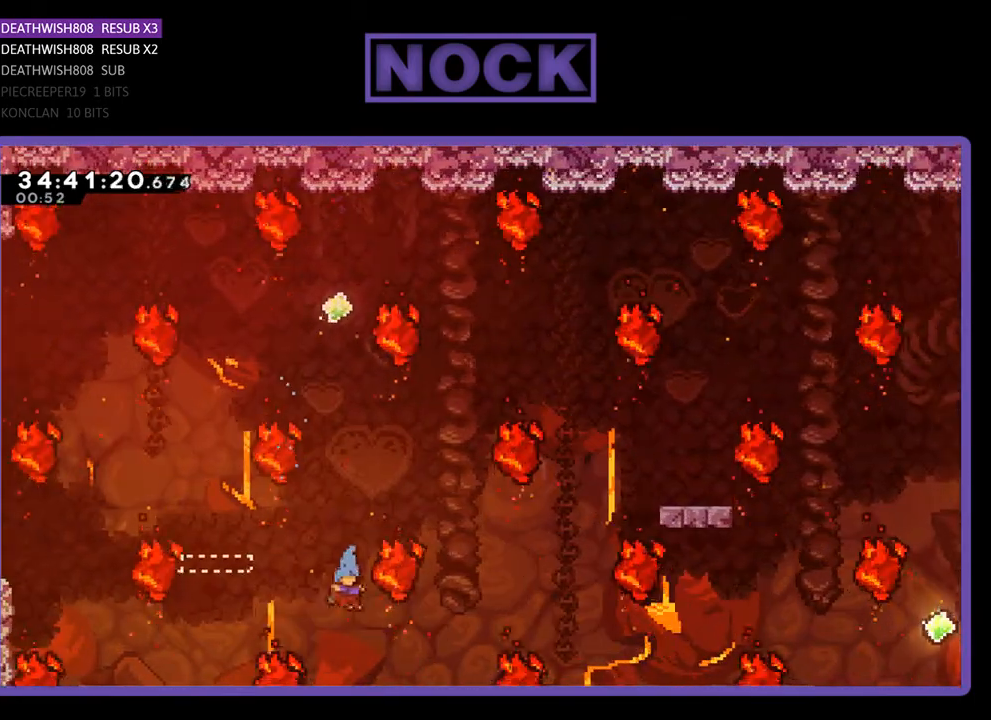
{"buttons": [], "events": [[33, "R2", "up"]]}
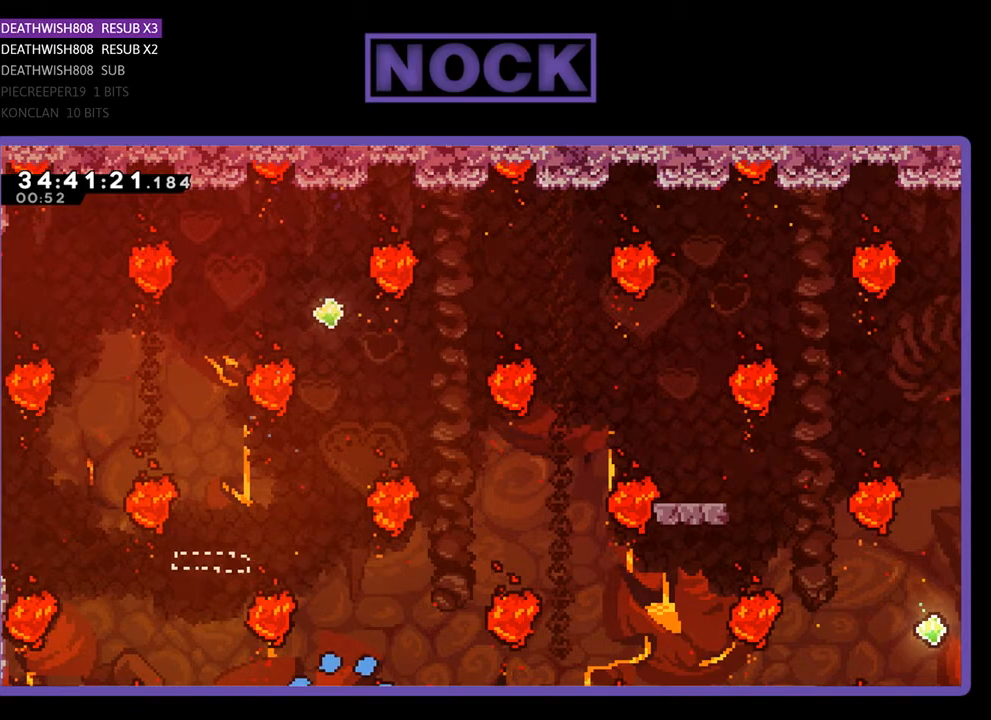
{"buttons": [], "events": []}
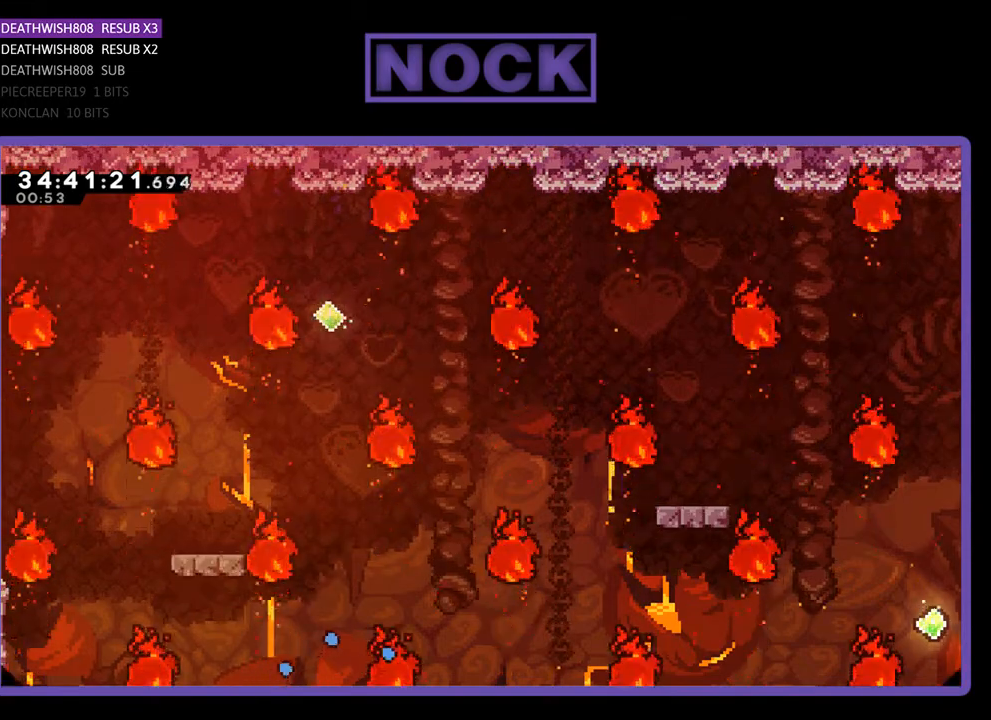
{"buttons": [], "events": []}
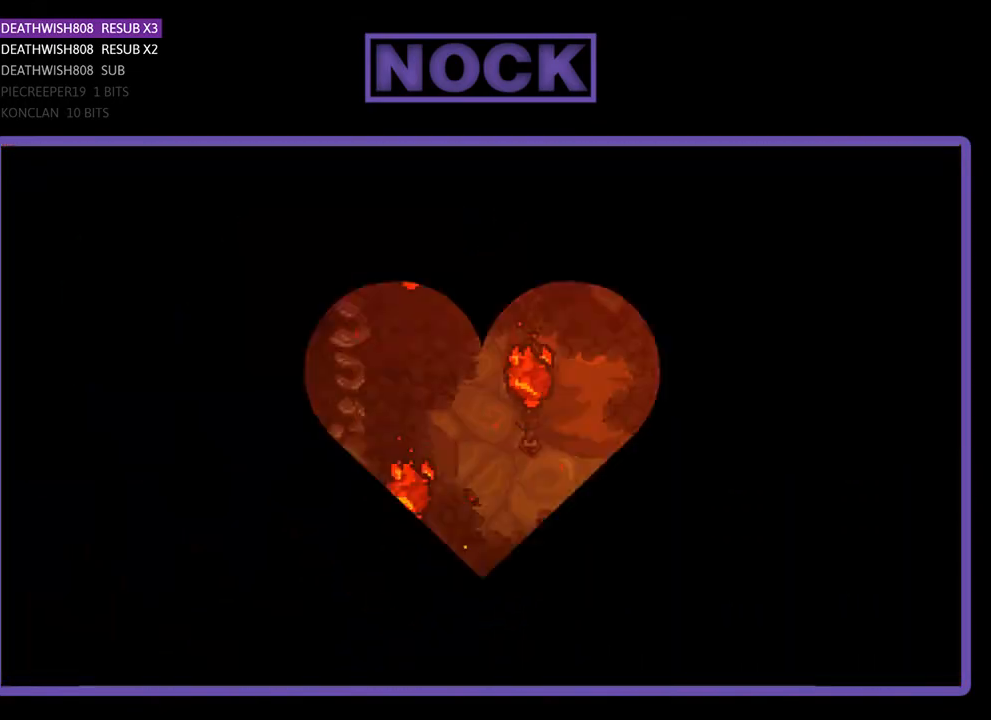
{"buttons": [], "events": []}
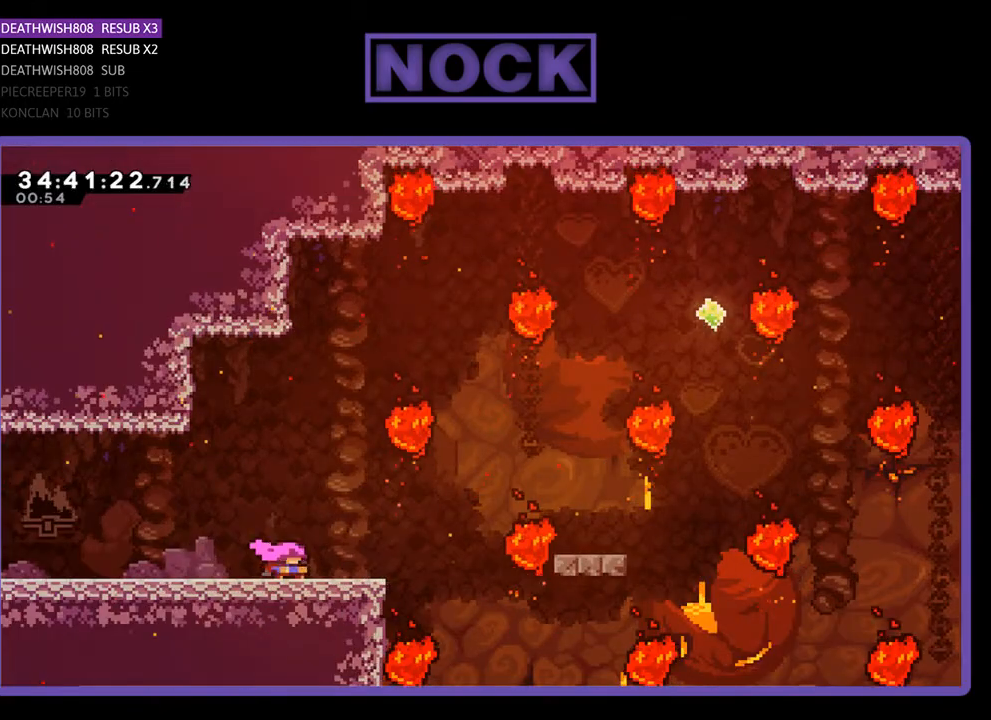
{"buttons": ["DPAD_RIGHT"], "events": [[300, "DPAD_RIGHT", "down"]]}
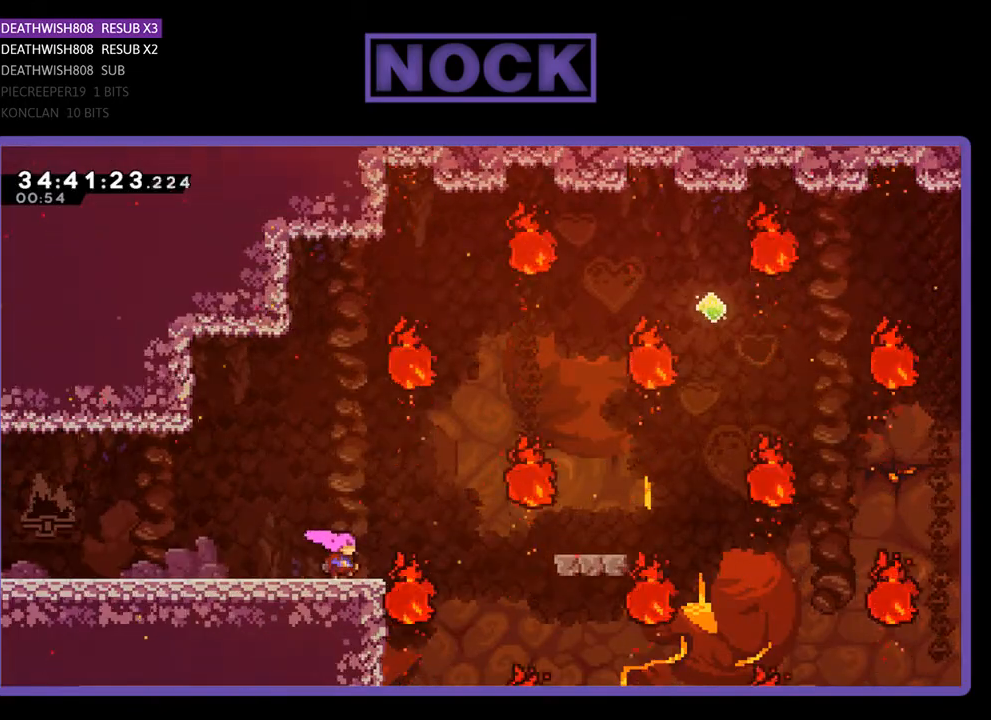
{"buttons": ["DPAD_UP", "DPAD_RIGHT"], "events": [[33, "CROSS", "down"], [400, "CROSS", "up"], [500, "DPAD_UP", "down"]]}
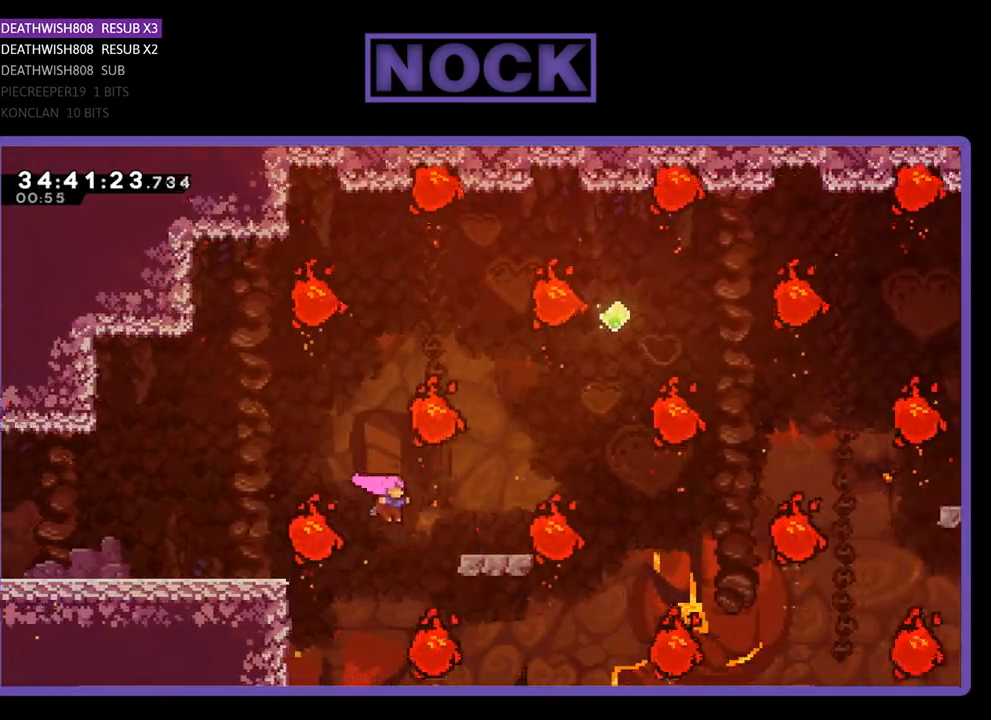
{"buttons": [], "events": [[67, "DPAD_RIGHT", "up"], [100, "CIRCLE", "down"], [300, "CIRCLE", "up"], [300, "DPAD_UP", "up"]]}
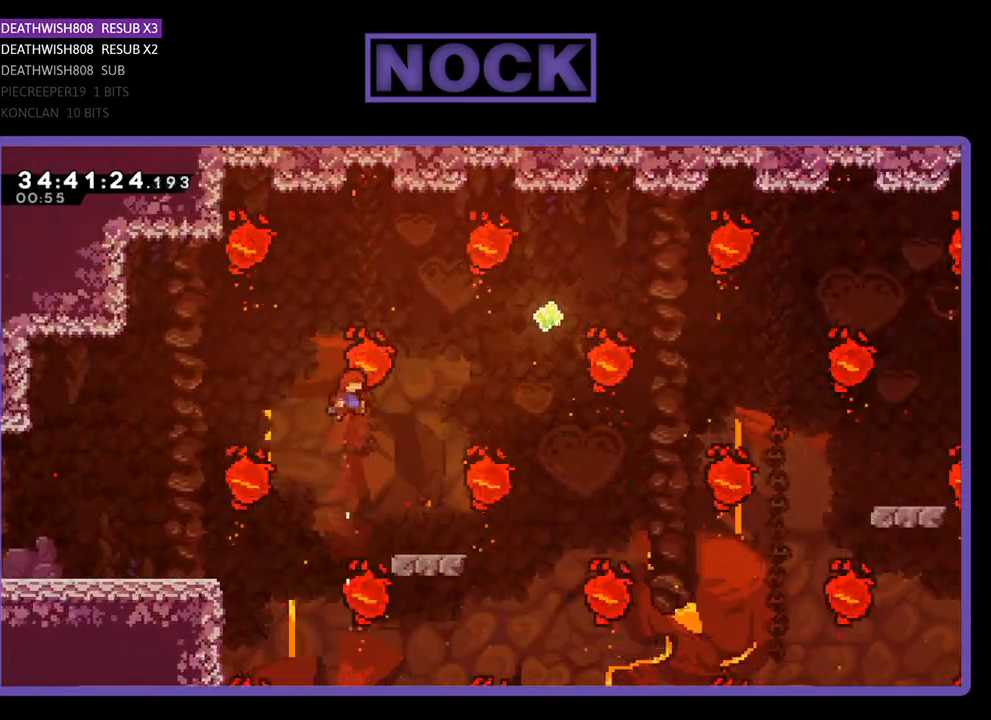
{"buttons": [], "events": [[67, "DPAD_RIGHT", "down"], [367, "DPAD_RIGHT", "up"]]}
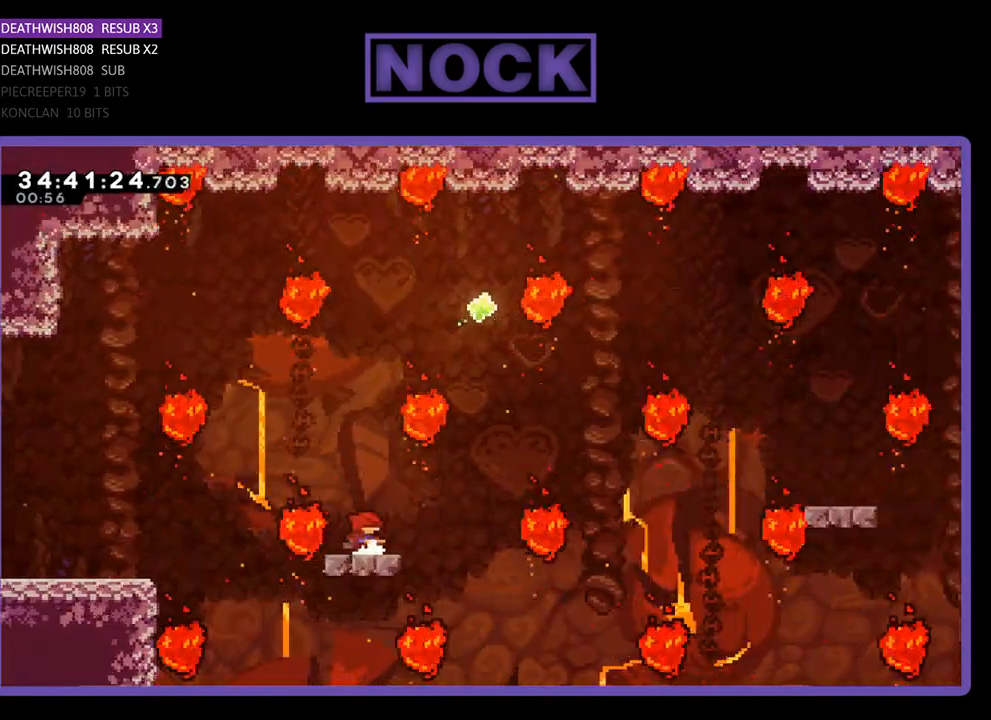
{"buttons": ["CROSS", "DPAD_RIGHT"], "events": [[367, "CROSS", "down"], [367, "DPAD_RIGHT", "down"]]}